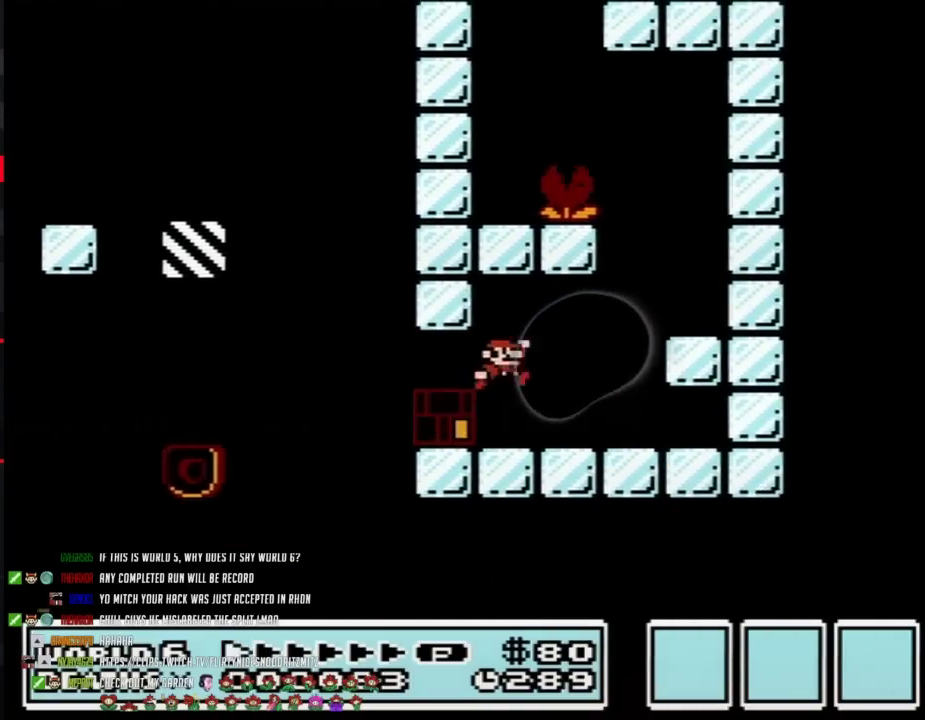
Gameplay with a controller (Nintendo layout); each line is a JSON object with the inputs held at the frame after it. "events" lists button and stick changes between this image and that frame as [ms after this image, input, new state], when the widget could be followed in between. Not read: L3 R3.
{"buttons": ["B", "DPAD_RIGHT"], "events": [[133, "DPAD_LEFT", "down"], [133, "DPAD_RIGHT", "up"], [317, "A", "down"], [317, "DPAD_LEFT", "up"], [350, "DPAD_RIGHT", "down"], [450, "A", "up"]]}
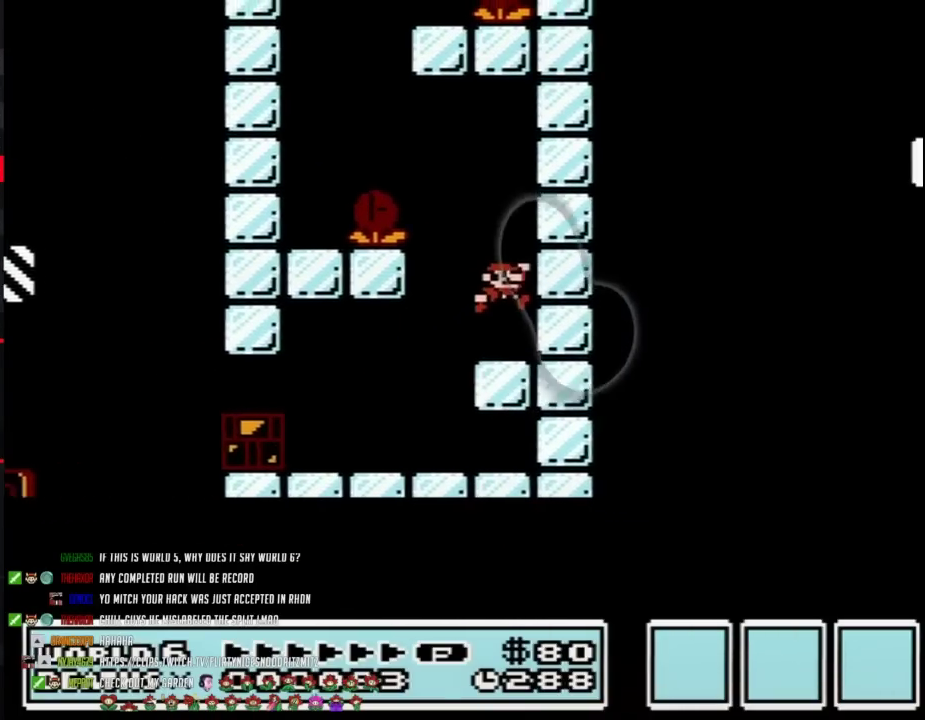
{"buttons": ["A", "B", "DPAD_LEFT"], "events": [[167, "DPAD_RIGHT", "up"], [233, "DPAD_LEFT", "down"], [417, "A", "down"]]}
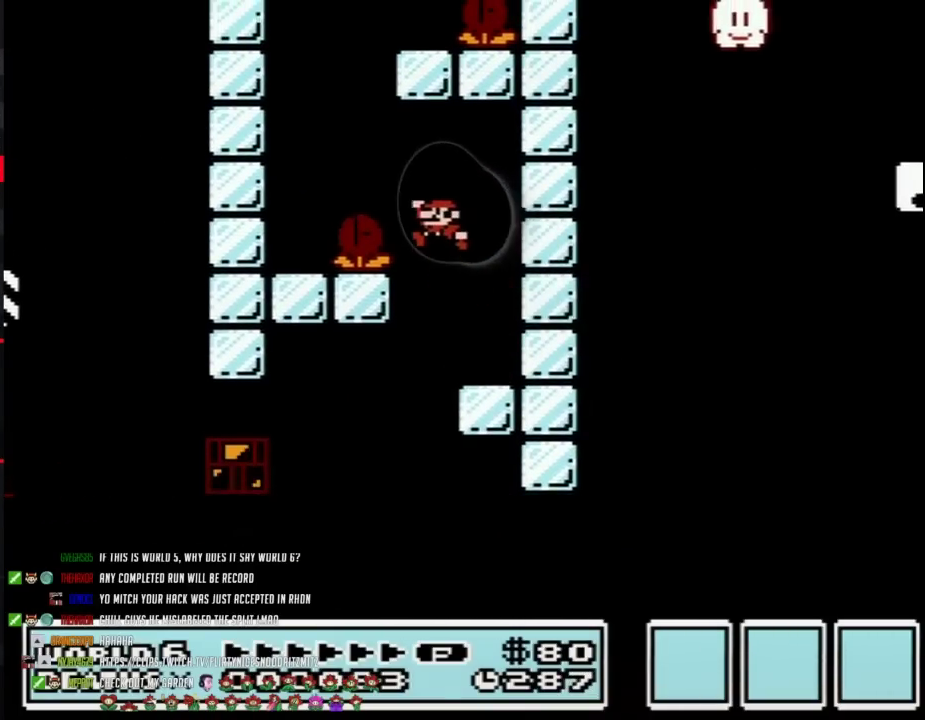
{"buttons": ["B"], "events": [[167, "A", "up"], [450, "DPAD_LEFT", "up"]]}
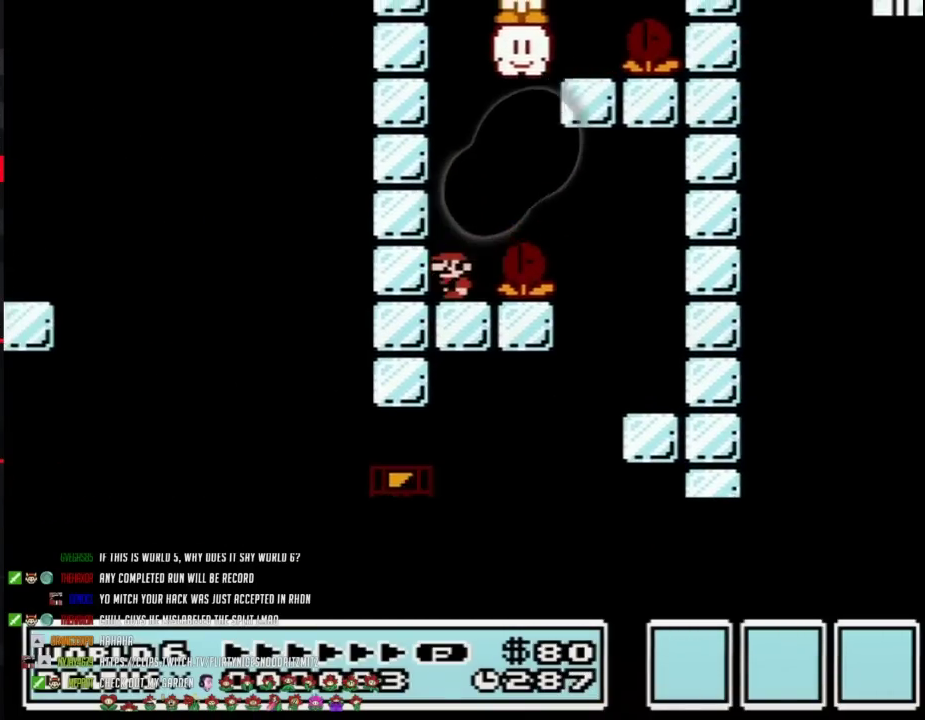
{"buttons": ["B", "DPAD_RIGHT"], "events": [[133, "DPAD_RIGHT", "down"], [167, "A", "down"], [450, "A", "up"]]}
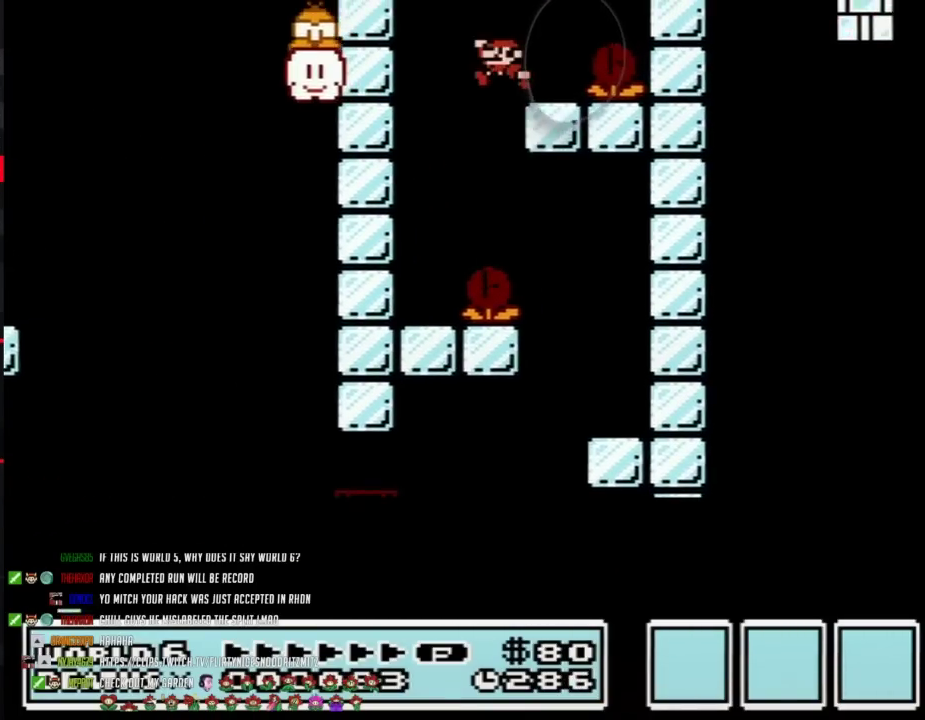
{"buttons": ["B"], "events": [[33, "DPAD_RIGHT", "up"], [100, "DPAD_LEFT", "down"], [200, "DPAD_LEFT", "up"], [200, "DPAD_RIGHT", "down"], [233, "A", "down"], [350, "A", "up"], [483, "DPAD_RIGHT", "up"]]}
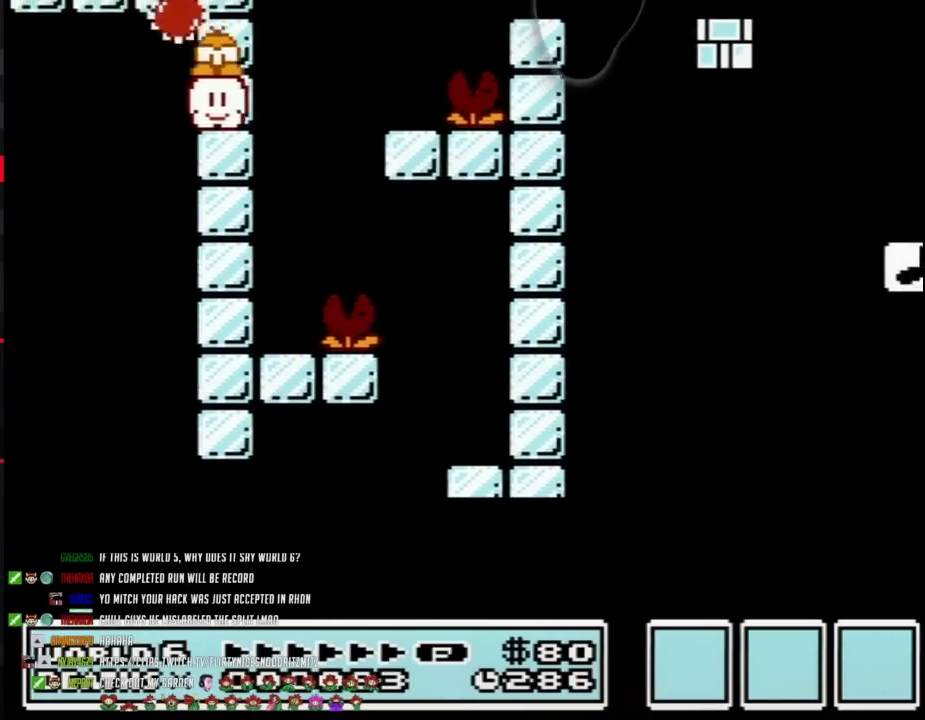
{"buttons": ["B"], "events": [[67, "DPAD_LEFT", "down"], [300, "DPAD_LEFT", "up"]]}
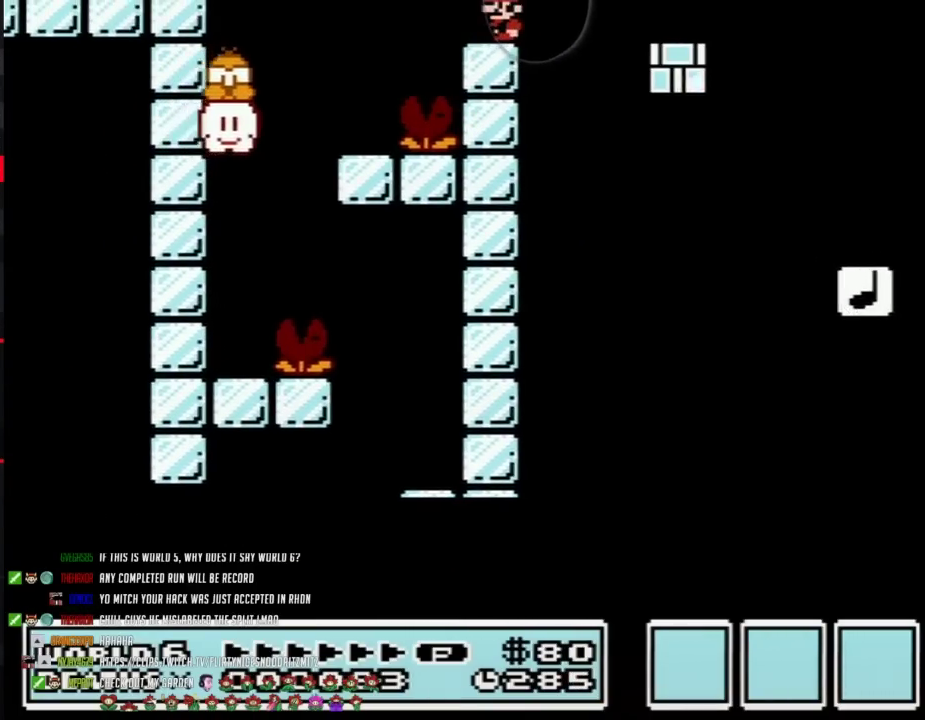
{"buttons": ["B", "DPAD_RIGHT"], "events": [[200, "A", "down"], [200, "DPAD_RIGHT", "down"], [317, "A", "up"]]}
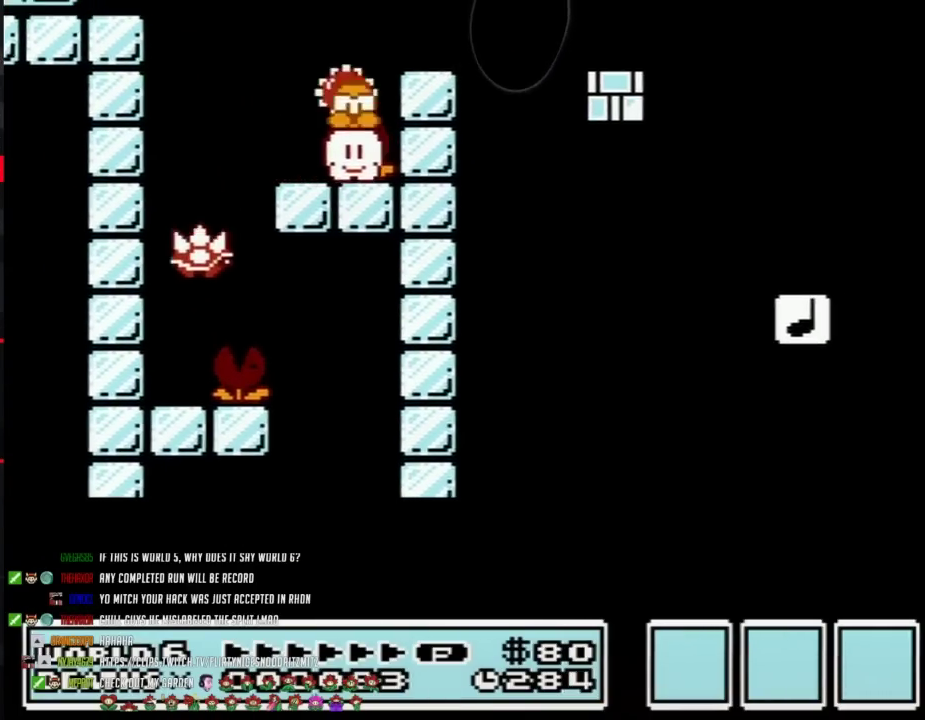
{"buttons": ["A", "B", "DPAD_RIGHT"], "events": [[17, "DPAD_RIGHT", "up"], [33, "DPAD_LEFT", "down"], [200, "A", "down"], [283, "DPAD_LEFT", "up"], [350, "DPAD_RIGHT", "down"]]}
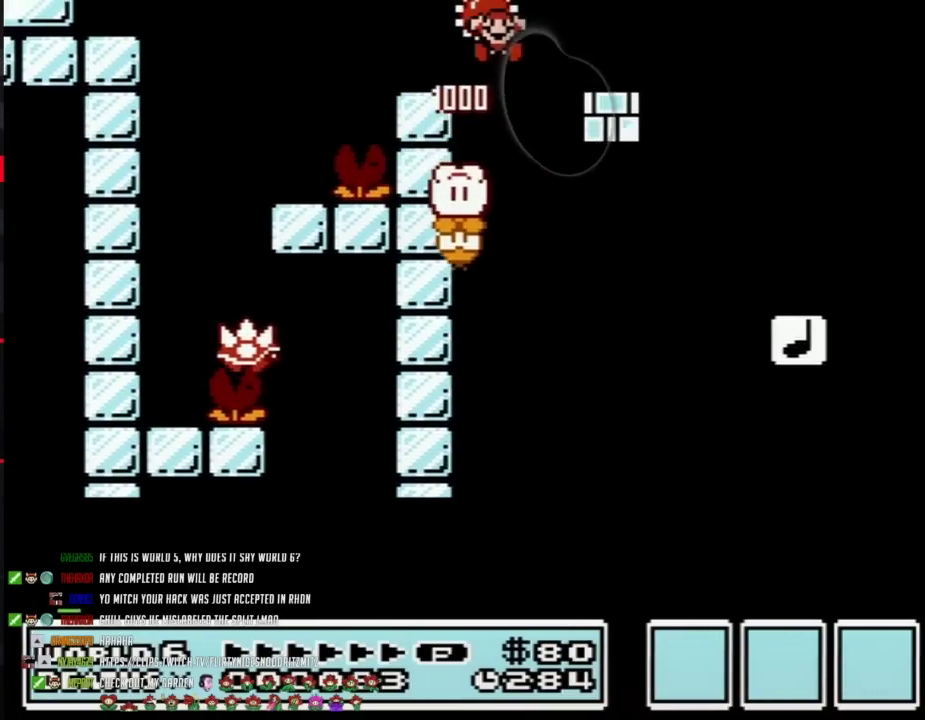
{"buttons": [], "events": [[233, "DPAD_RIGHT", "up"], [267, "B", "up"], [283, "A", "up"]]}
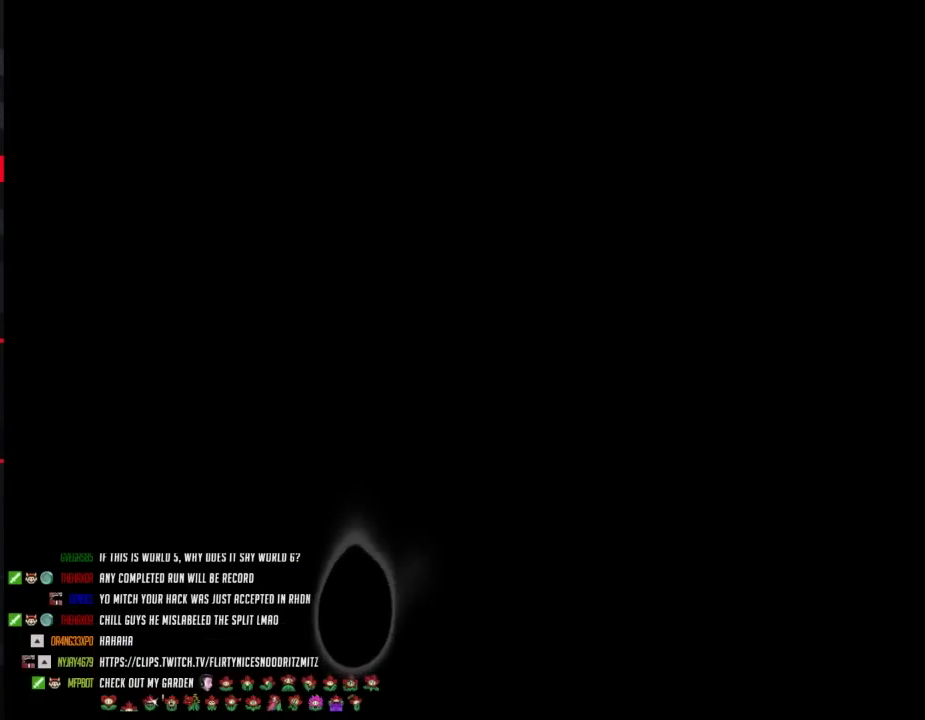
{"buttons": ["A"], "events": [[133, "A", "down"], [233, "A", "up"], [283, "A", "down"]]}
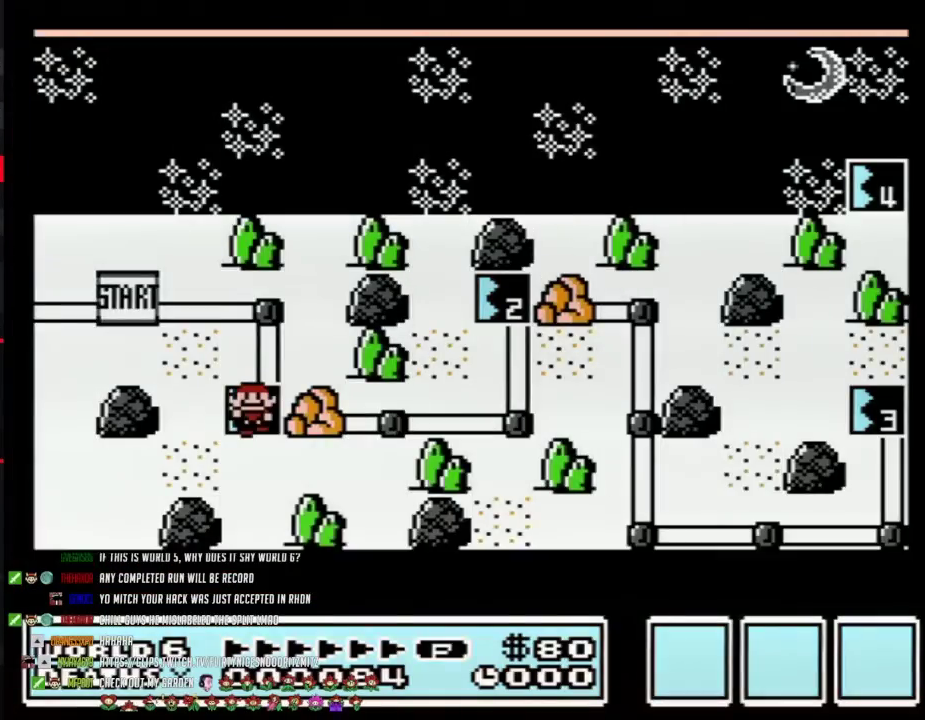
{"buttons": ["A"], "events": []}
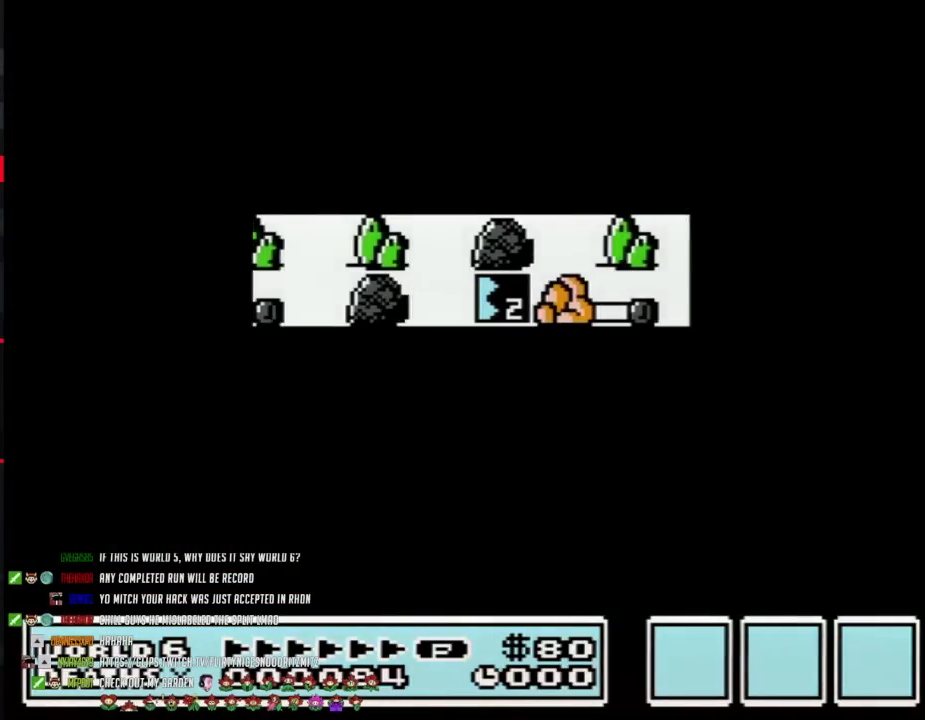
{"buttons": [], "events": [[383, "A", "up"]]}
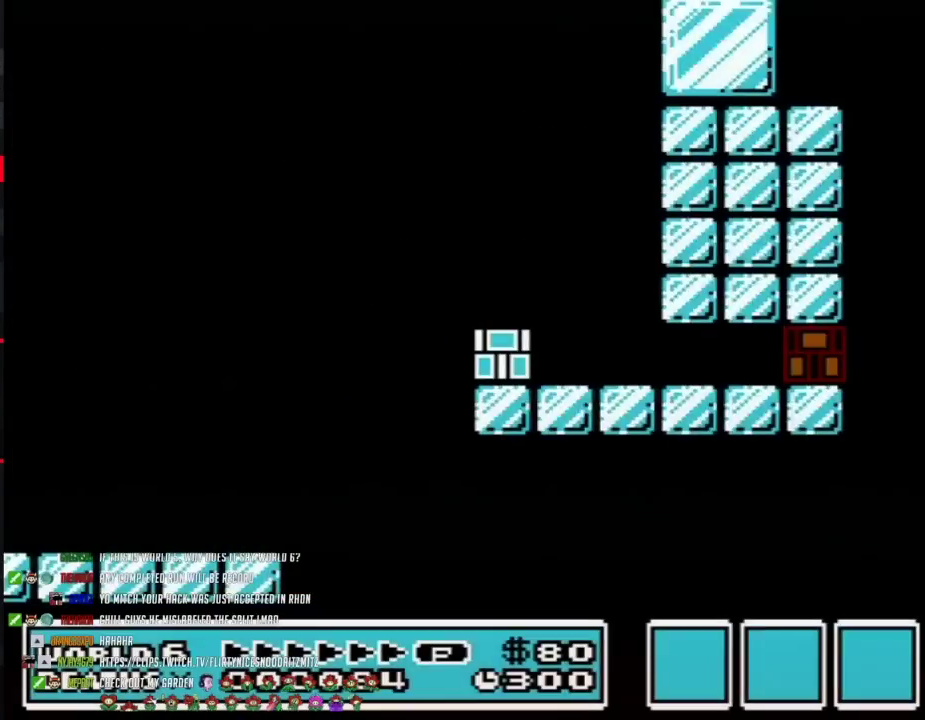
{"buttons": ["B", "DPAD_RIGHT"], "events": [[200, "DPAD_RIGHT", "down"], [267, "B", "down"]]}
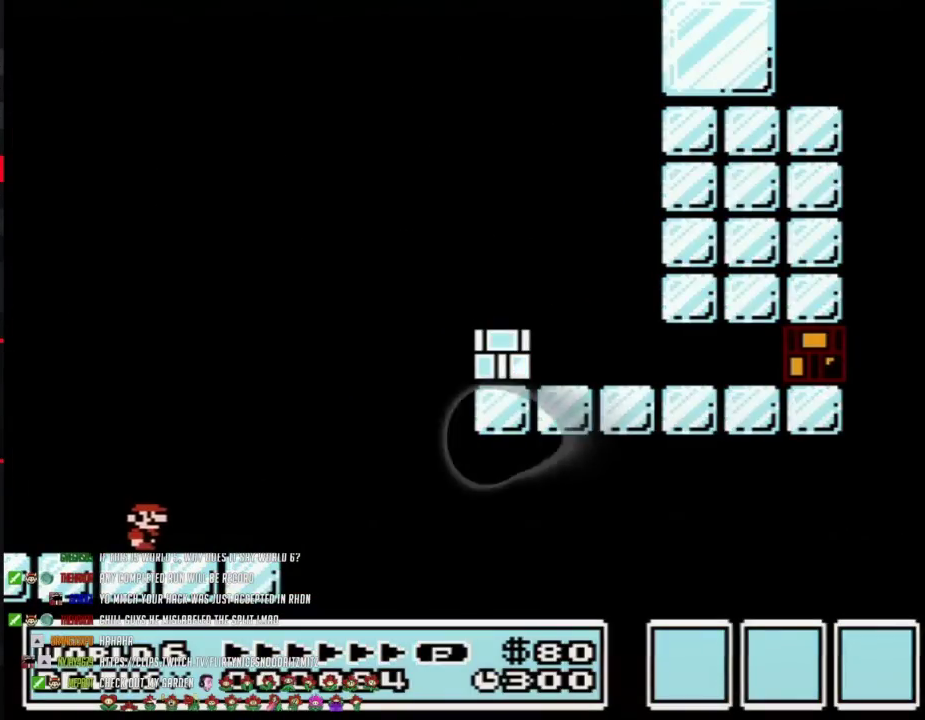
{"buttons": ["A", "B", "DPAD_RIGHT"], "events": [[233, "A", "down"]]}
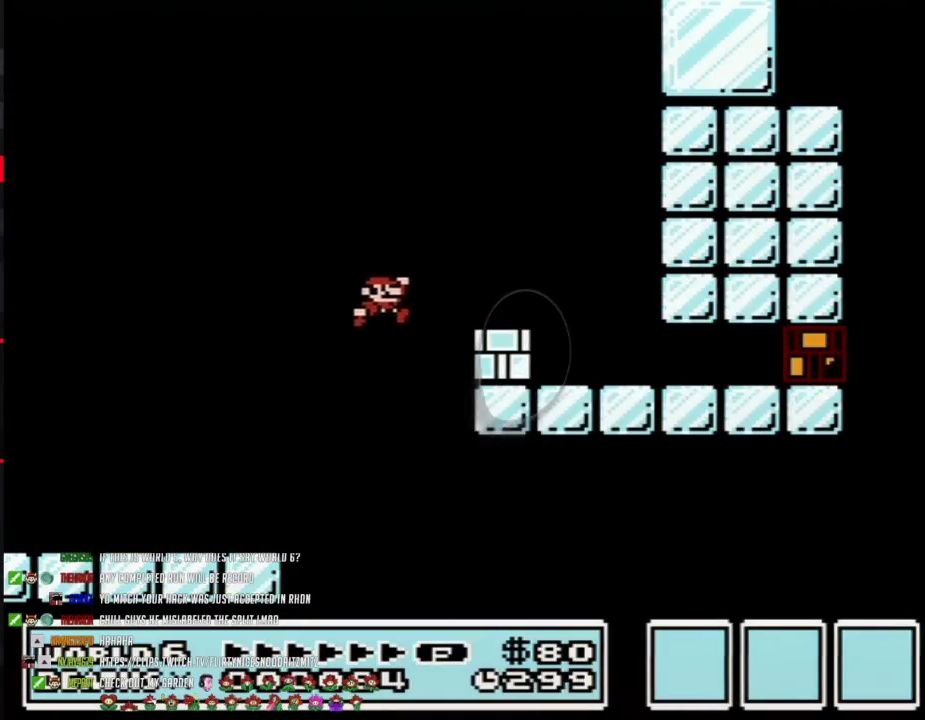
{"buttons": ["B", "DPAD_RIGHT"], "events": [[33, "A", "up"], [200, "B", "up"], [283, "B", "down"]]}
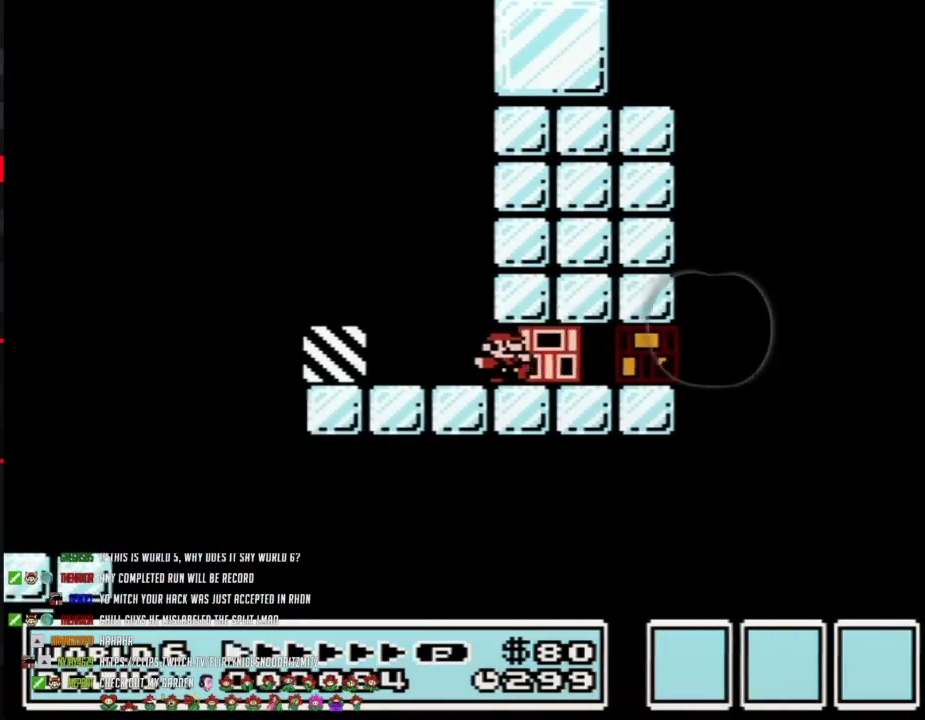
{"buttons": ["A", "B", "DPAD_RIGHT"], "events": [[67, "B", "up"], [133, "B", "down"], [417, "A", "down"]]}
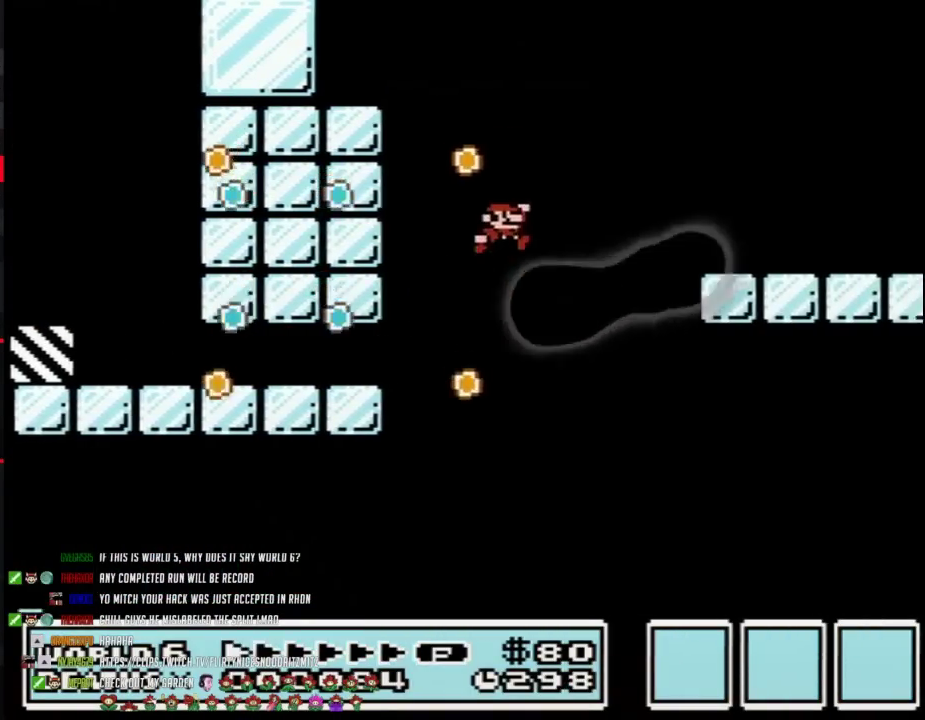
{"buttons": ["B", "DPAD_RIGHT"], "events": [[100, "A", "up"]]}
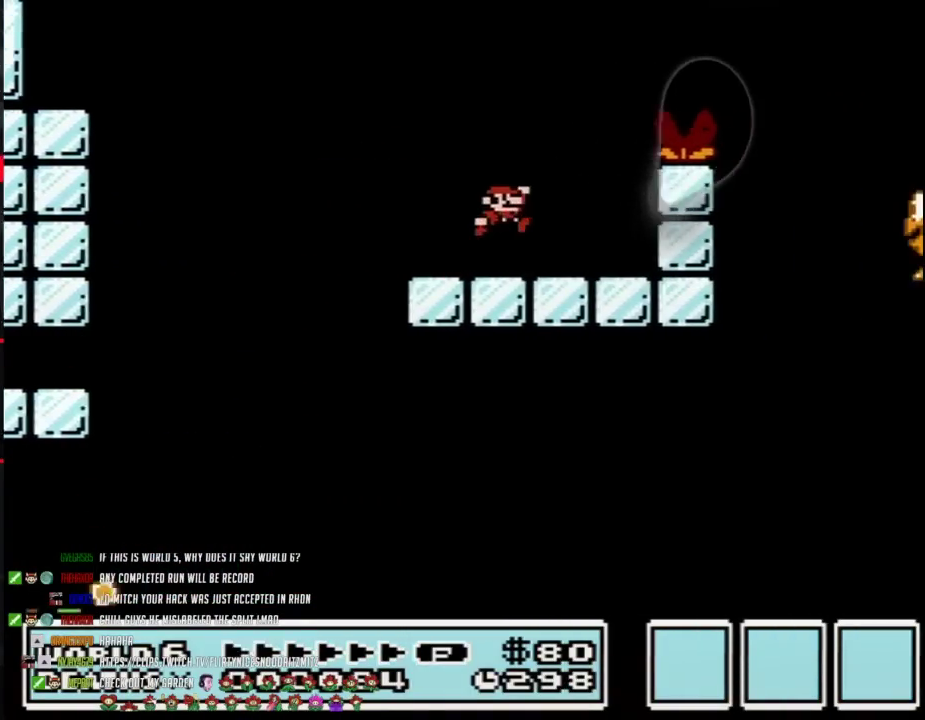
{"buttons": ["B", "DPAD_RIGHT"], "events": [[33, "A", "down"], [250, "A", "up"]]}
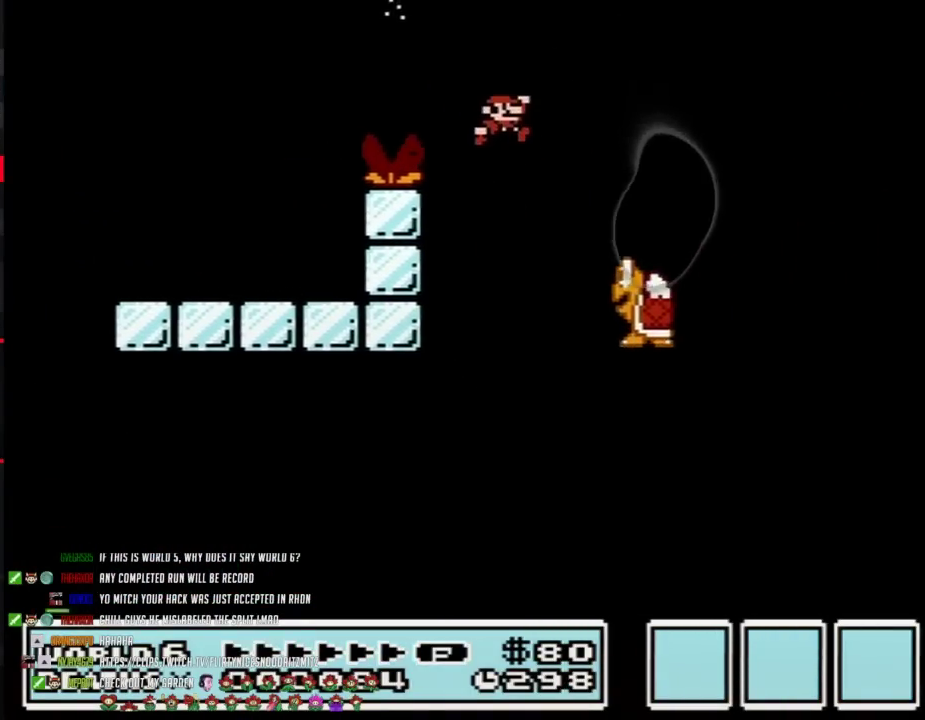
{"buttons": ["A", "B", "DPAD_RIGHT"], "events": [[317, "A", "down"]]}
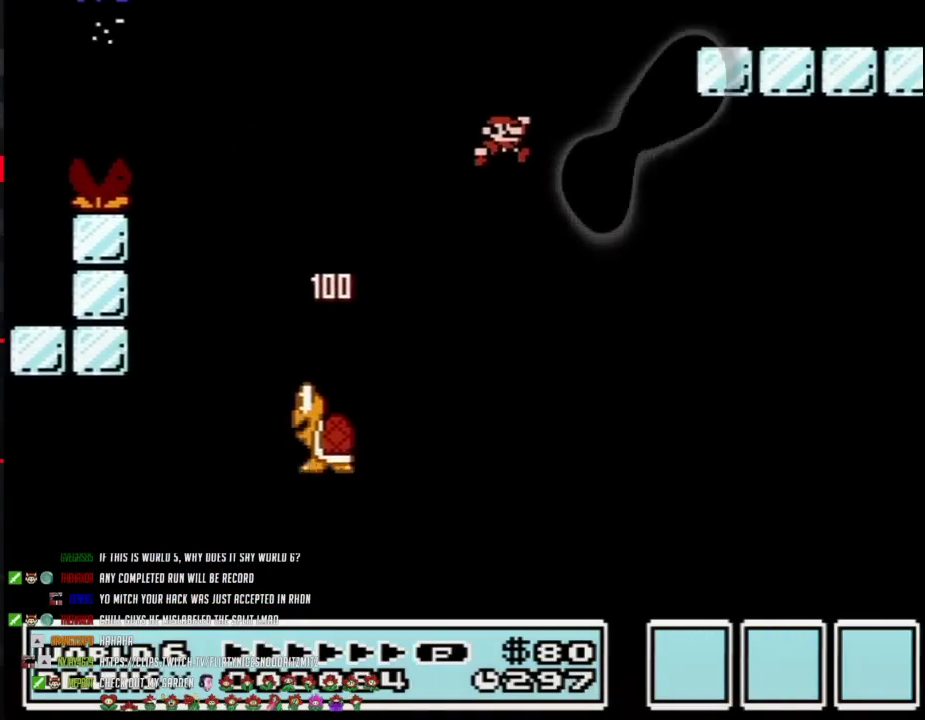
{"buttons": ["B", "DPAD_RIGHT"], "events": [[250, "A", "up"]]}
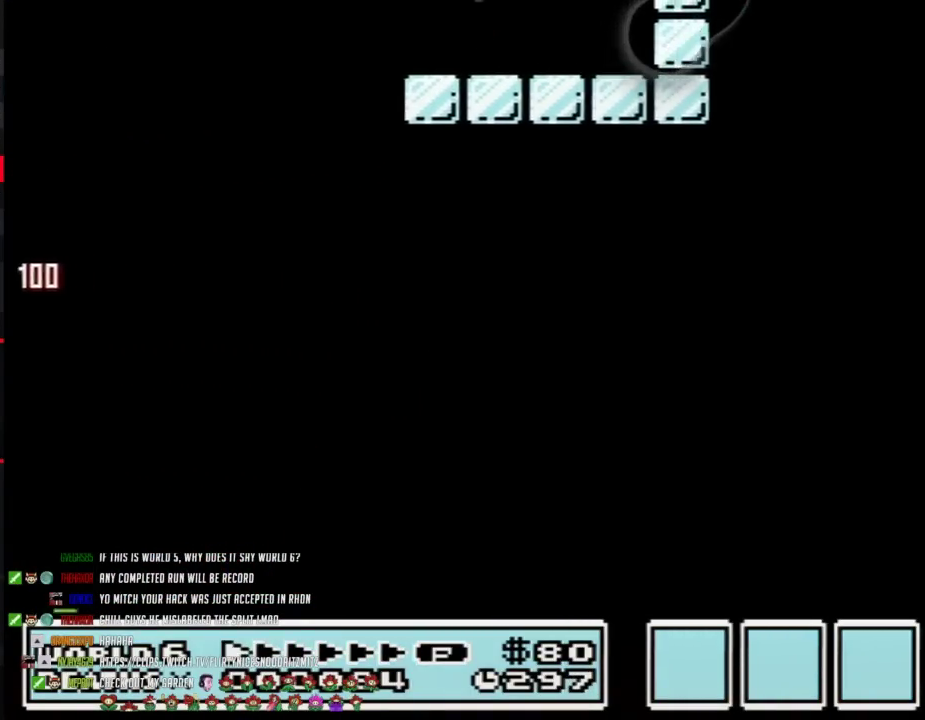
{"buttons": ["B", "DPAD_RIGHT"], "events": [[17, "A", "down"], [233, "A", "up"]]}
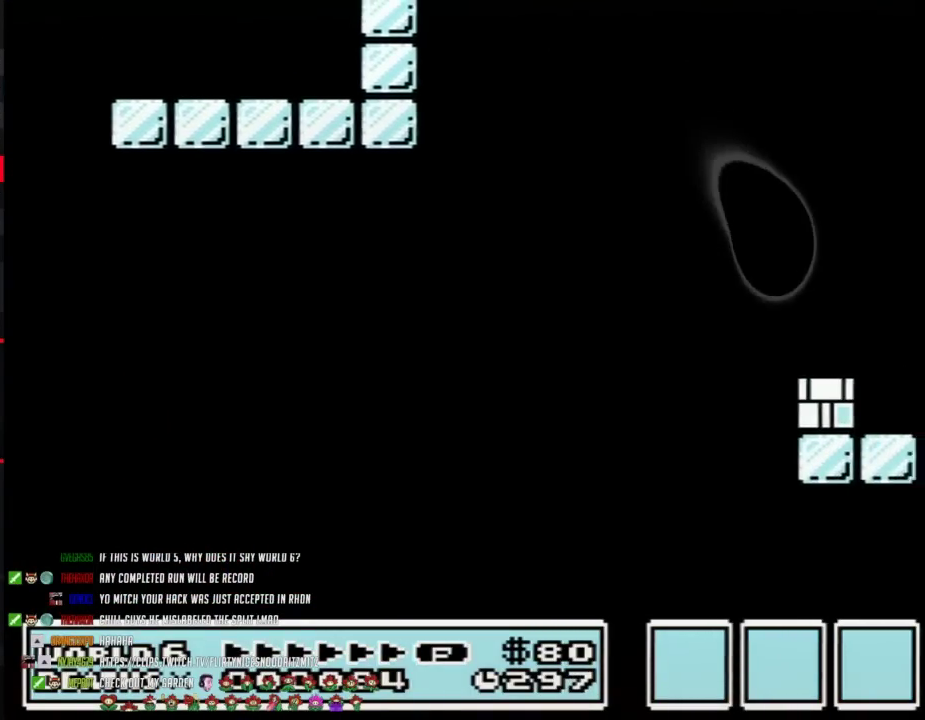
{"buttons": ["DPAD_RIGHT"], "events": [[483, "B", "up"]]}
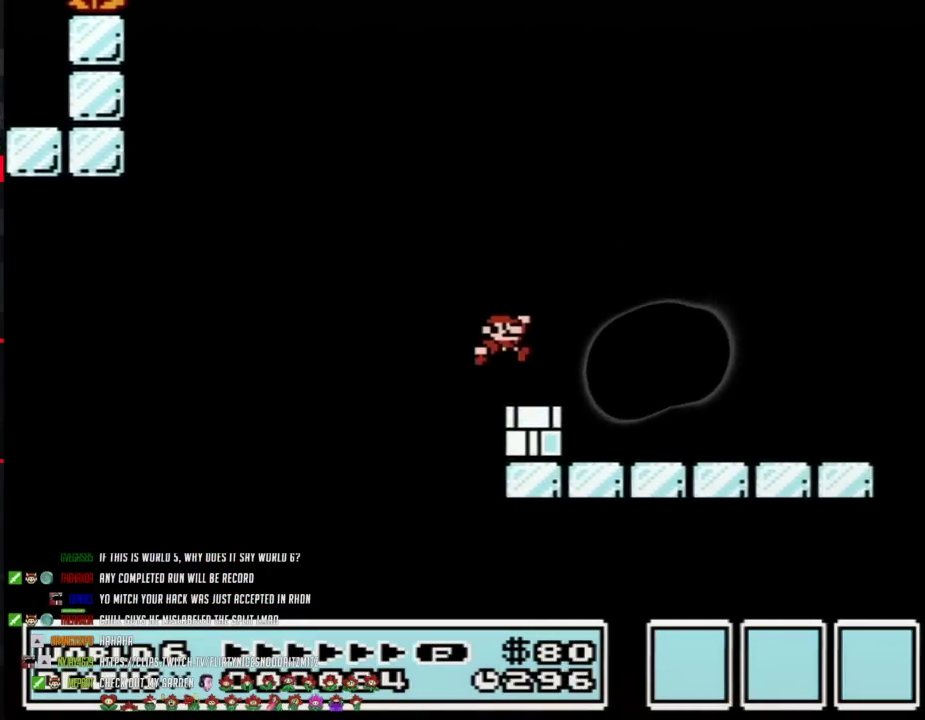
{"buttons": ["A", "B", "DPAD_RIGHT"], "events": [[167, "B", "down"], [417, "A", "down"]]}
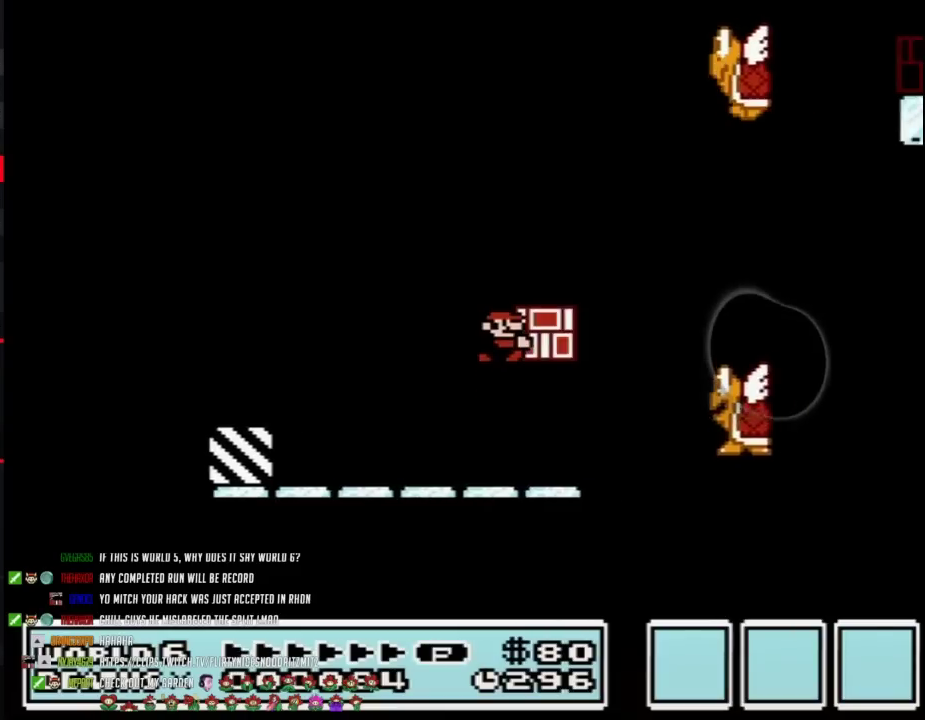
{"buttons": ["A", "B", "DPAD_RIGHT"], "events": [[33, "A", "up"], [417, "A", "down"]]}
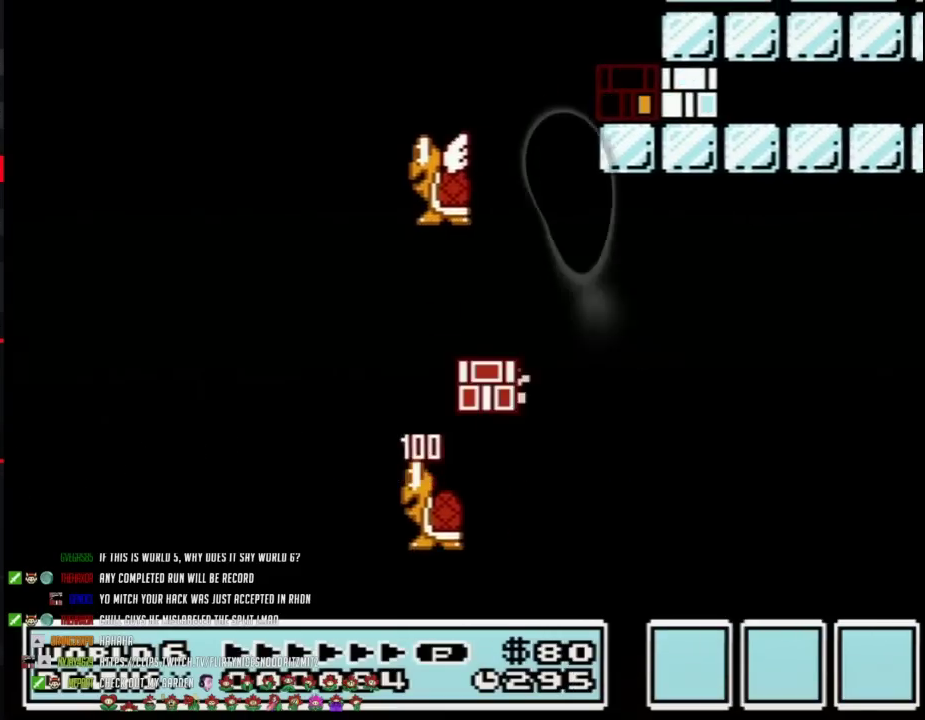
{"buttons": ["A", "B", "DPAD_UP", "DPAD_LEFT"], "events": [[67, "DPAD_LEFT", "down"], [67, "DPAD_RIGHT", "up"], [383, "DPAD_UP", "down"]]}
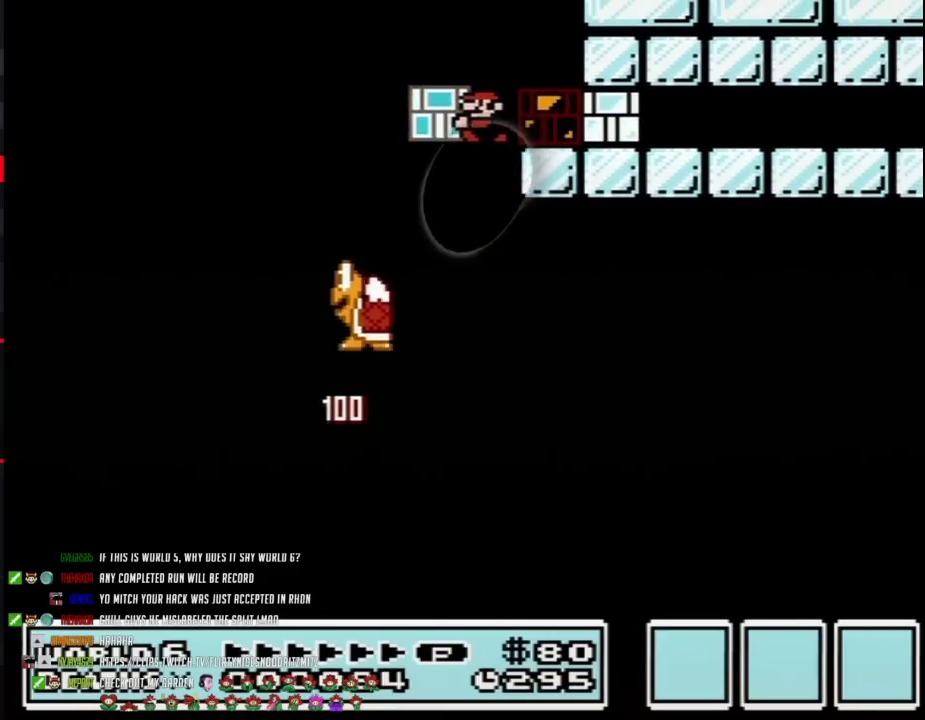
{"buttons": ["A", "B", "DPAD_RIGHT"], "events": [[33, "A", "up"], [33, "DPAD_UP", "up"], [350, "DPAD_LEFT", "up"], [383, "DPAD_RIGHT", "down"], [417, "A", "down"]]}
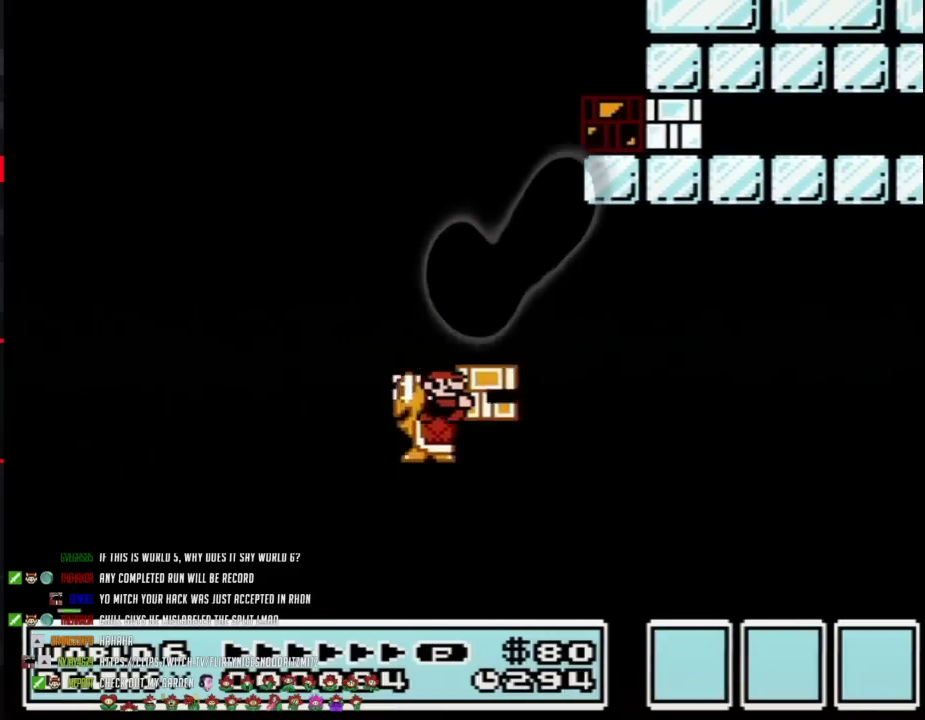
{"buttons": ["A", "DPAD_RIGHT"], "events": [[100, "DPAD_RIGHT", "up"], [200, "DPAD_RIGHT", "down"], [483, "B", "up"]]}
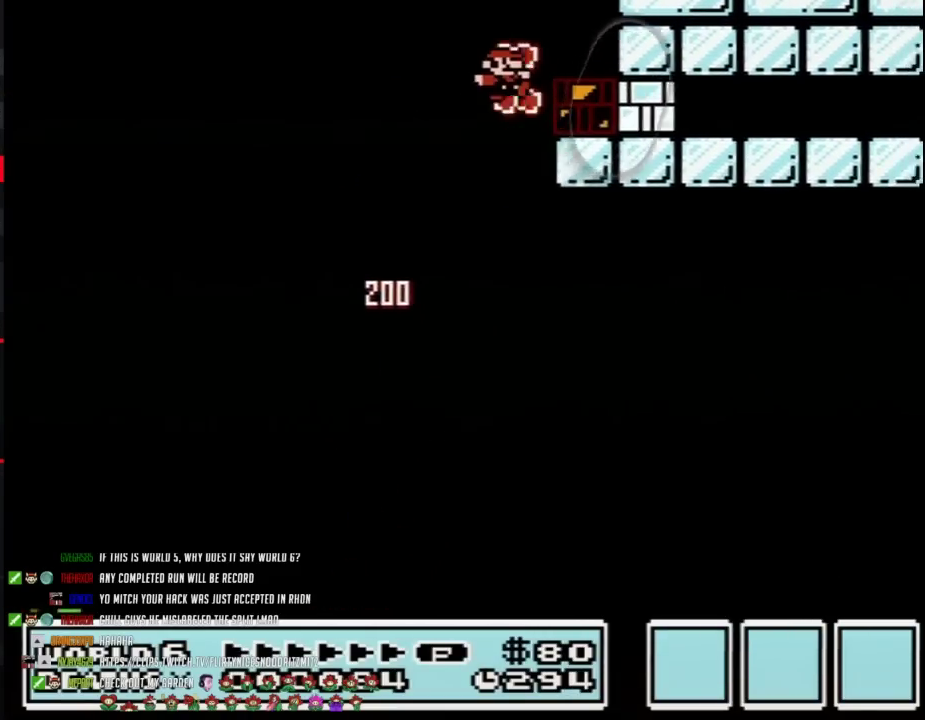
{"buttons": ["B", "DPAD_RIGHT"], "events": [[33, "B", "down"], [67, "A", "up"], [233, "B", "up"], [350, "B", "down"]]}
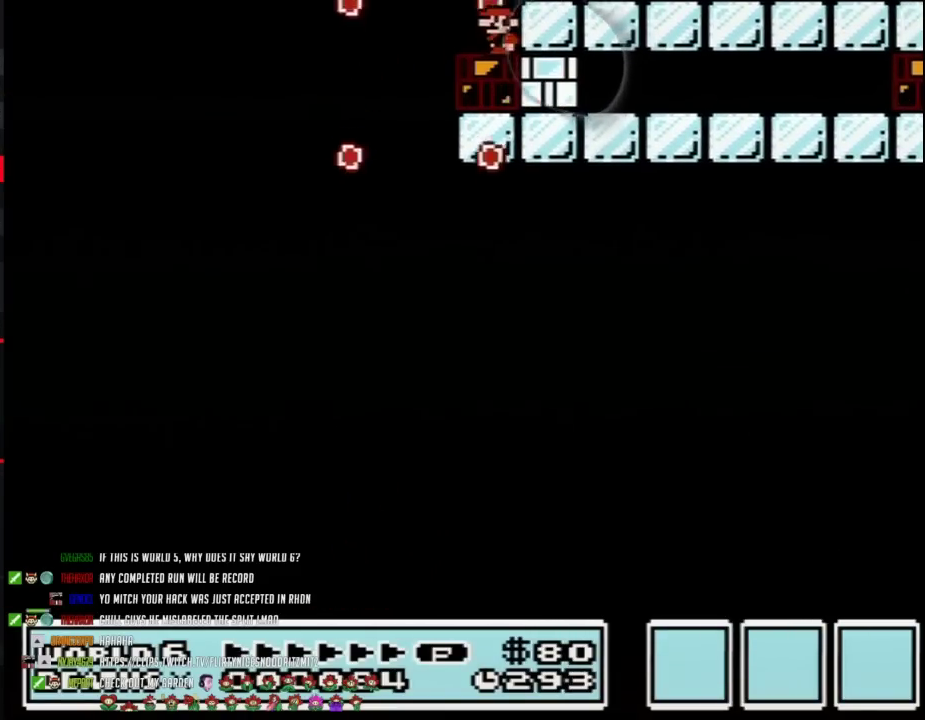
{"buttons": ["B", "DPAD_LEFT"], "events": [[67, "DPAD_RIGHT", "up"], [100, "DPAD_LEFT", "down"]]}
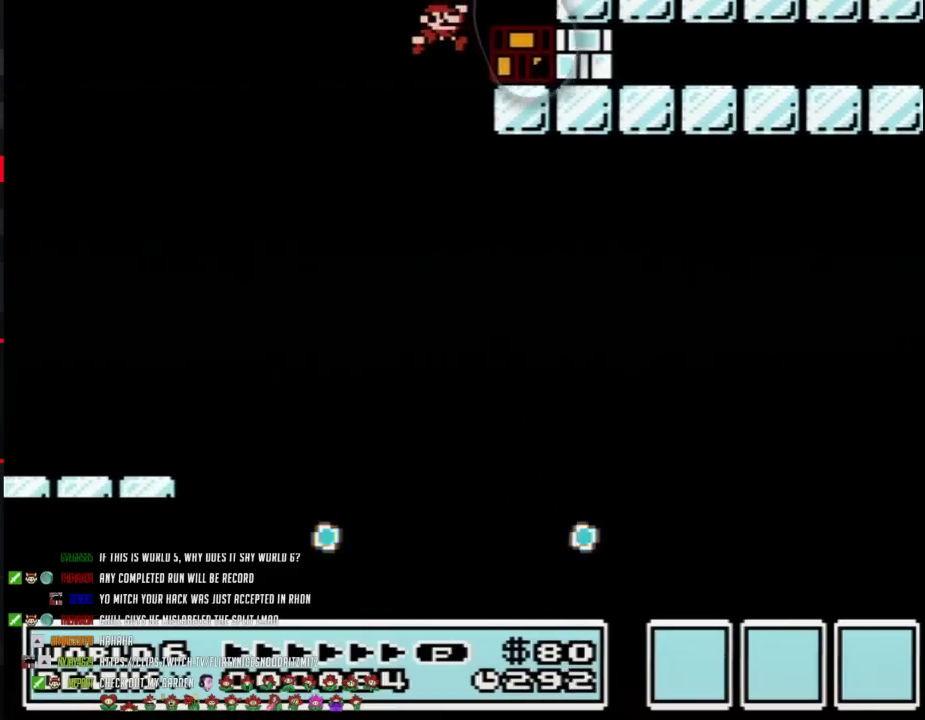
{"buttons": ["A"], "events": [[17, "DPAD_LEFT", "up"], [67, "DPAD_RIGHT", "down"], [100, "B", "up"], [233, "DPAD_RIGHT", "up"], [433, "A", "down"]]}
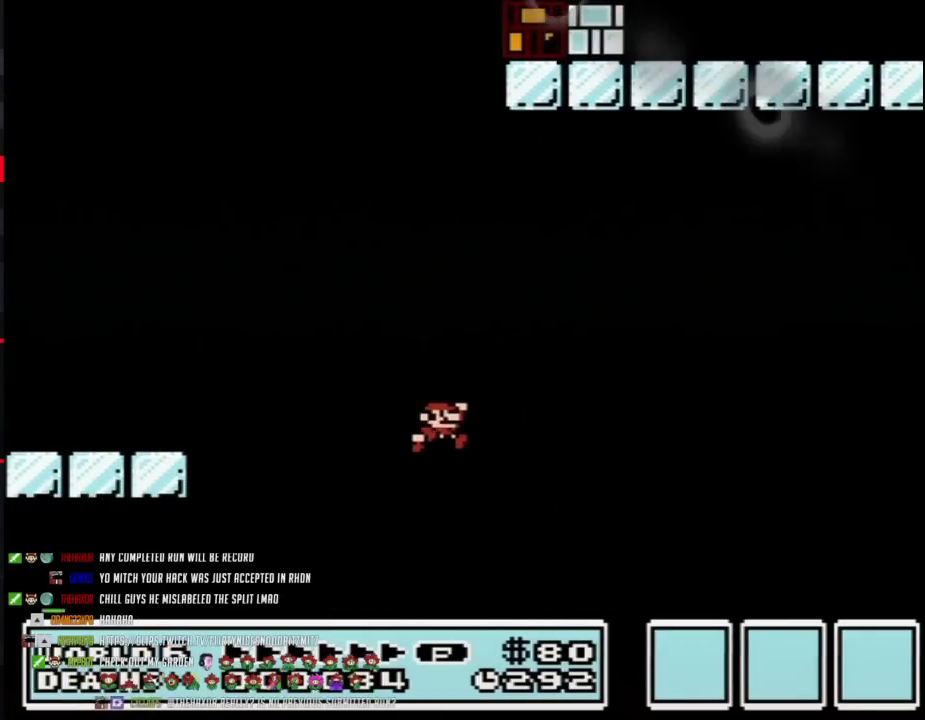
{"buttons": [], "events": [[50, "A", "up"], [167, "A", "down"], [233, "A", "up"], [283, "A", "down"], [350, "A", "up"], [450, "A", "down"], [500, "A", "up"]]}